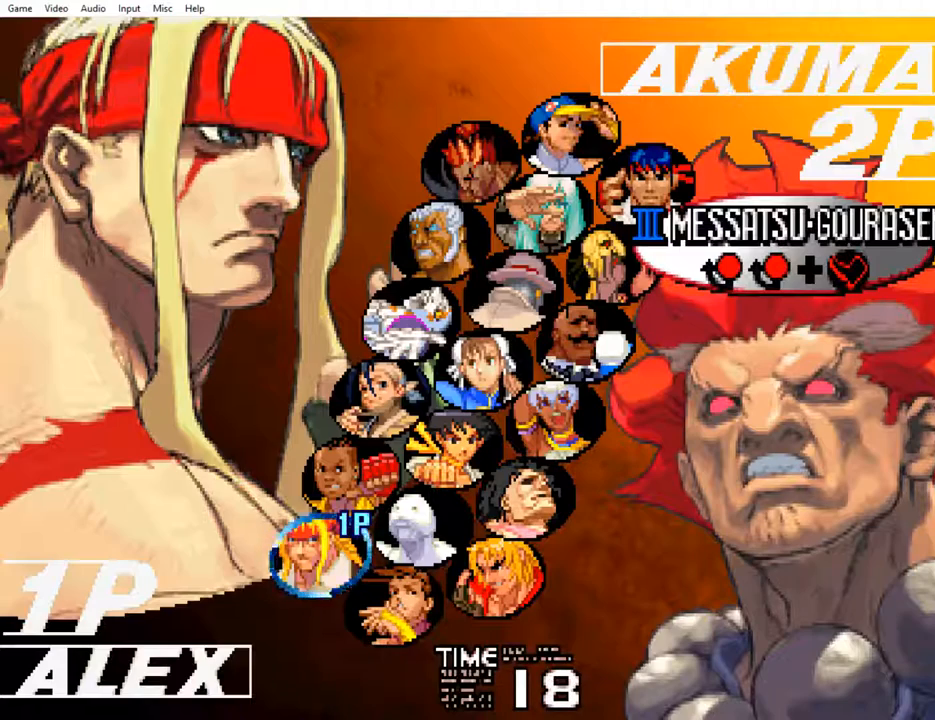
Gameplay with a controller (arcade stick); each line is a JSON object with the inputs held at the frame after it. "events" lists button and stick changes between this image and that frame as [ms after this image, input, new state], when the widget could be followed in between. Not read: L3 R3 SELECT.
{"buttons": [], "left_stick": "center", "events": [[317, "left_stick", "right"], [467, "left_stick", "center"]]}
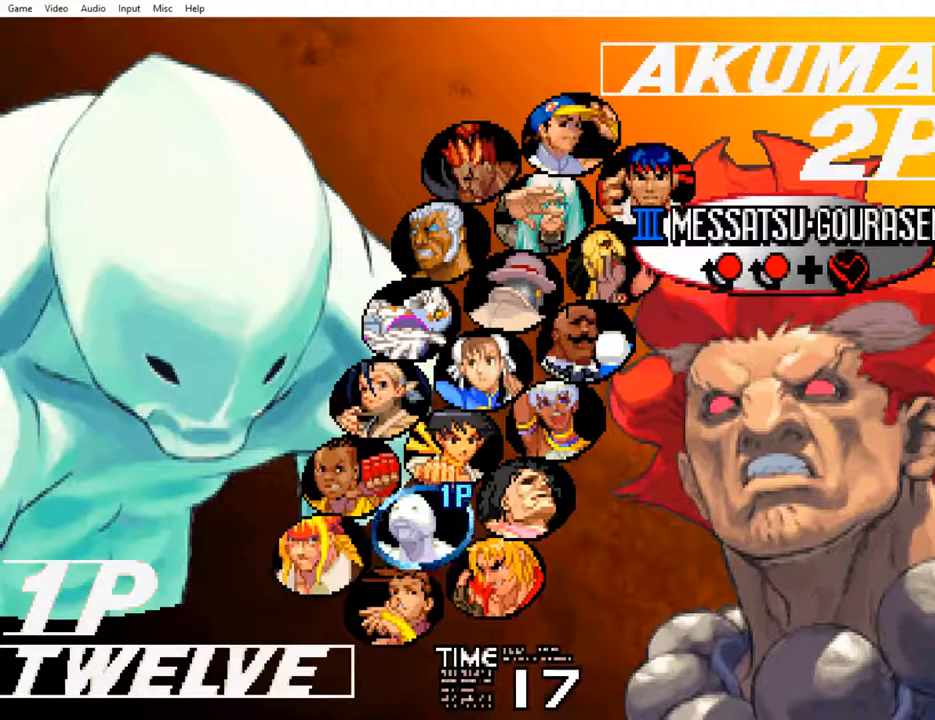
{"buttons": [], "left_stick": "center", "events": [[283, "left_stick", "right"], [400, "left_stick", "center"]]}
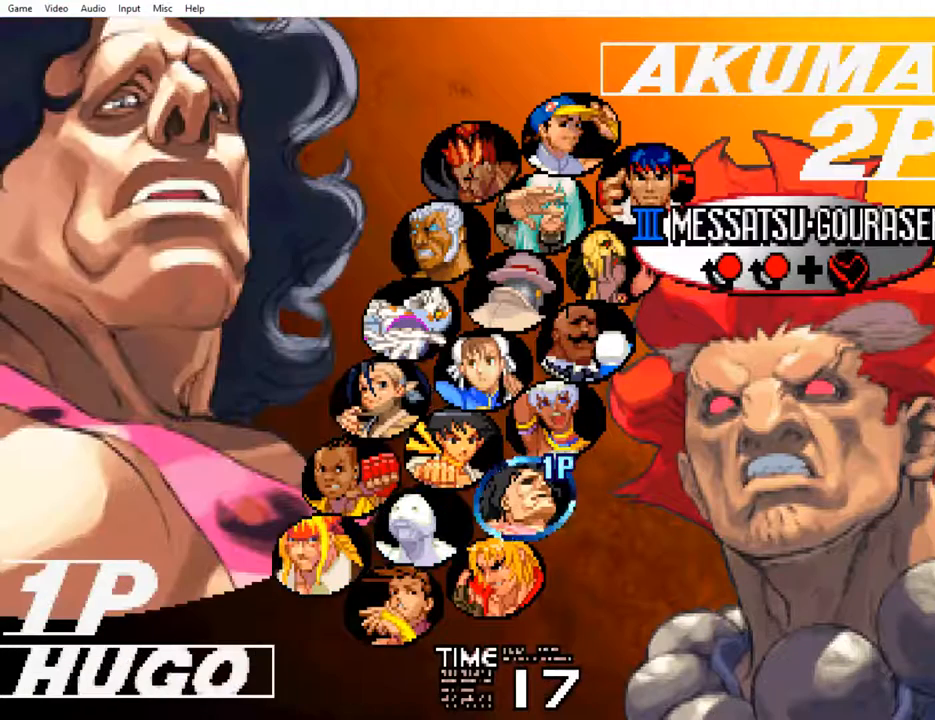
{"buttons": [], "left_stick": "center", "events": []}
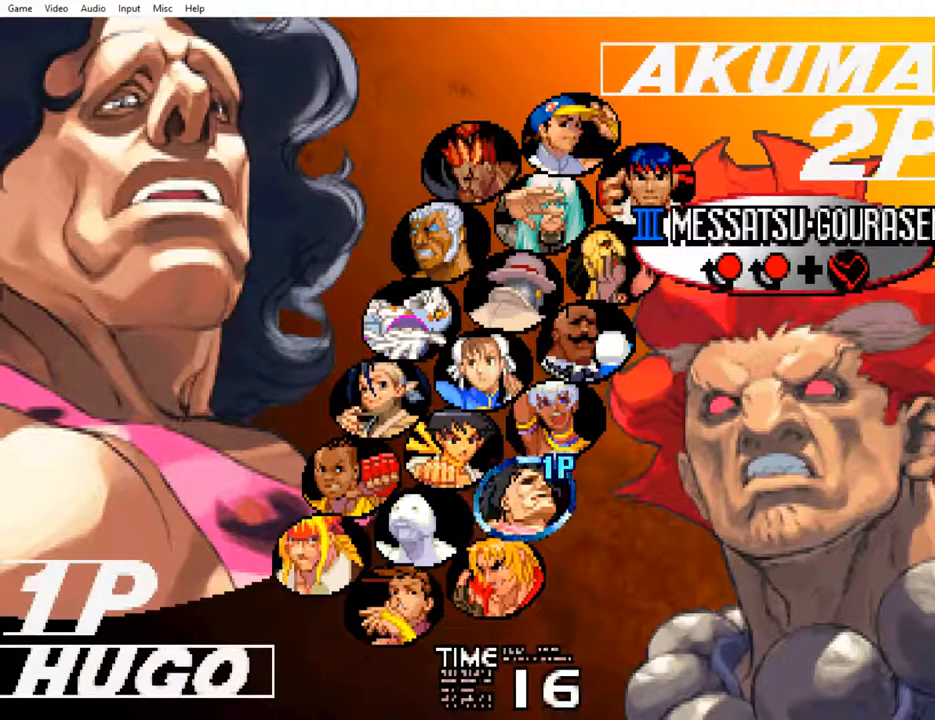
{"buttons": [], "left_stick": "center", "events": [[183, "left_stick", "up"], [317, "left_stick", "center"]]}
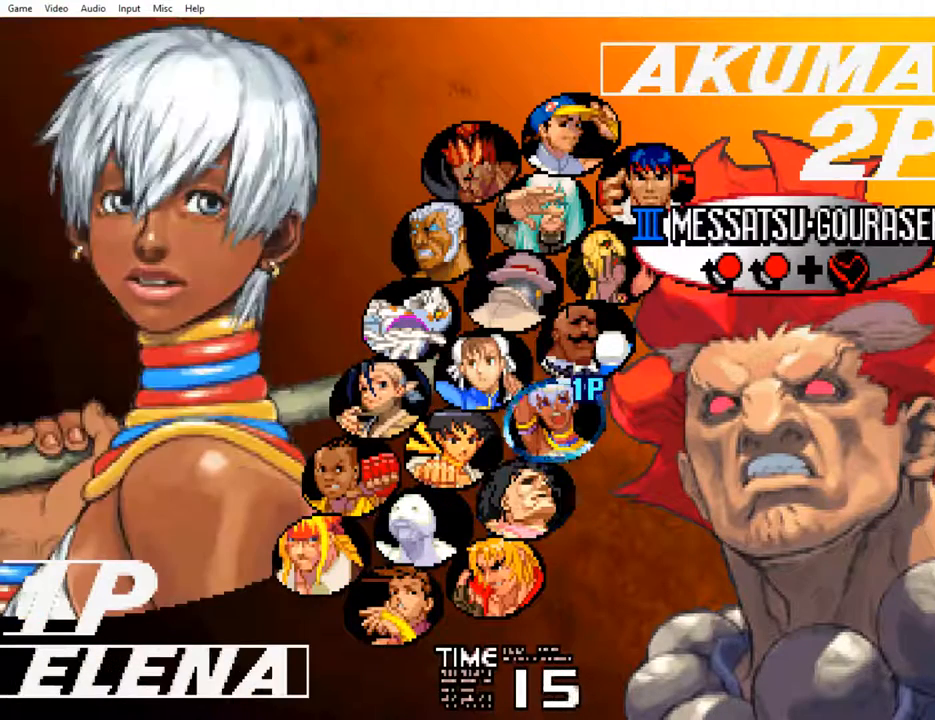
{"buttons": [], "left_stick": "up", "events": [[17, "left_stick", "left"], [100, "left_stick", "down-left"], [250, "left_stick", "down-right"], [300, "left_stick", "right"], [467, "left_stick", "up"]]}
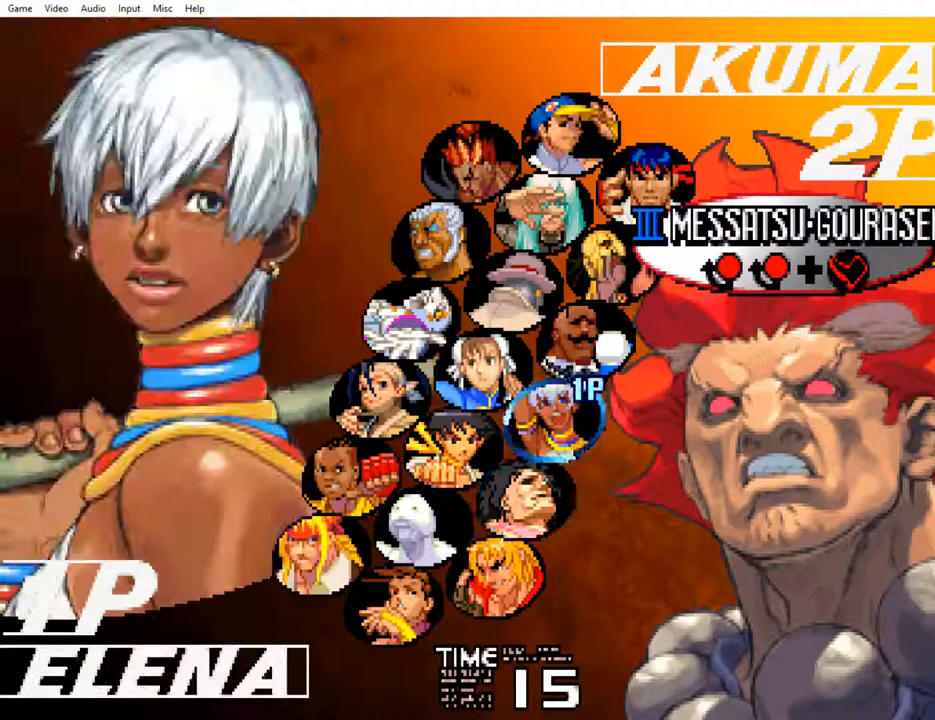
{"buttons": [], "left_stick": "center", "events": [[50, "left_stick", "left"], [267, "left_stick", "right"], [367, "left_stick", "center"]]}
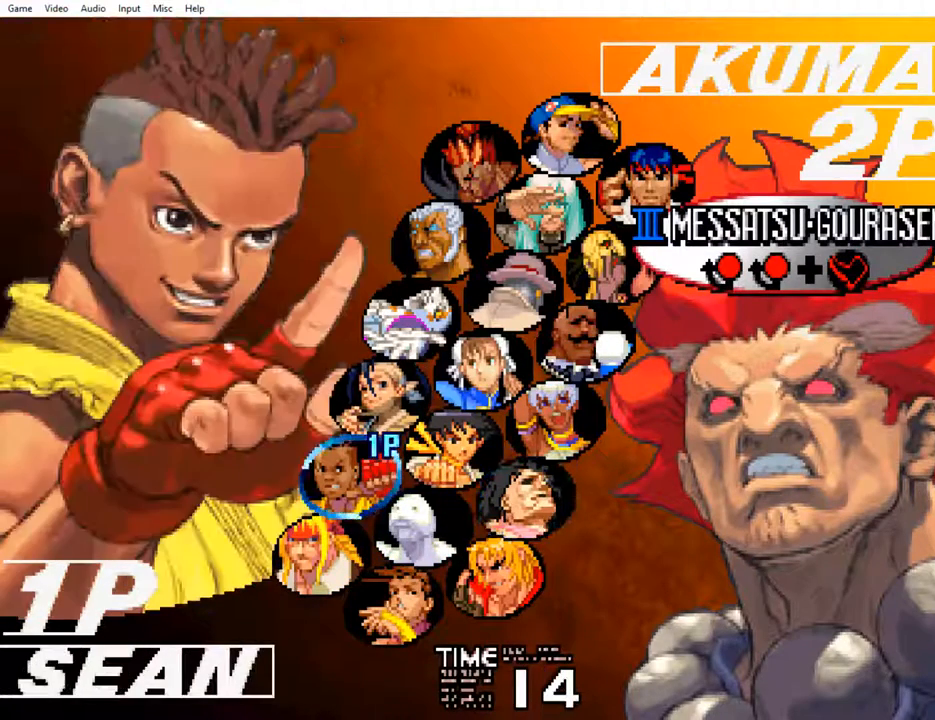
{"buttons": [], "left_stick": "center", "events": [[250, "left_stick", "down"], [417, "left_stick", "center"]]}
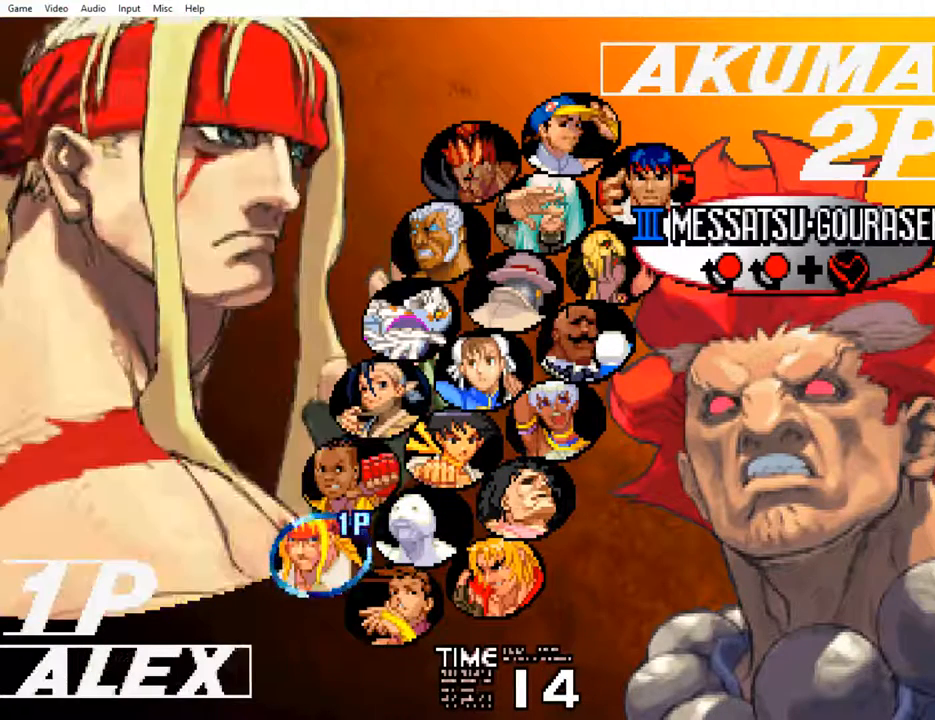
{"buttons": [], "left_stick": "down", "events": [[67, "left_stick", "right"], [217, "left_stick", "center"], [400, "left_stick", "down"]]}
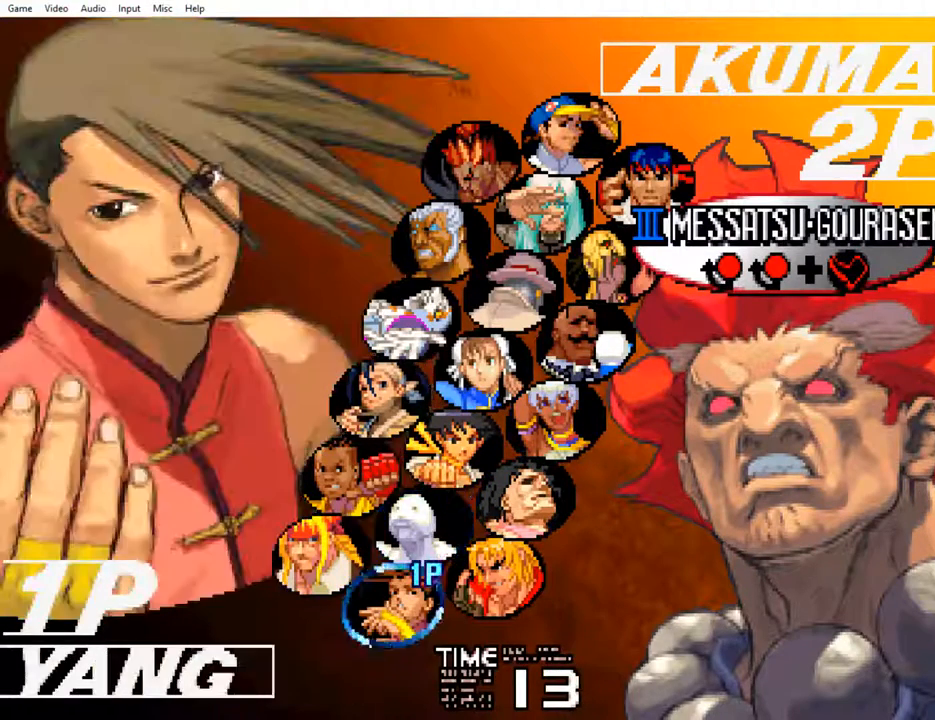
{"buttons": [], "left_stick": "center", "events": [[33, "left_stick", "center"], [200, "left_stick", "right"], [333, "left_stick", "center"]]}
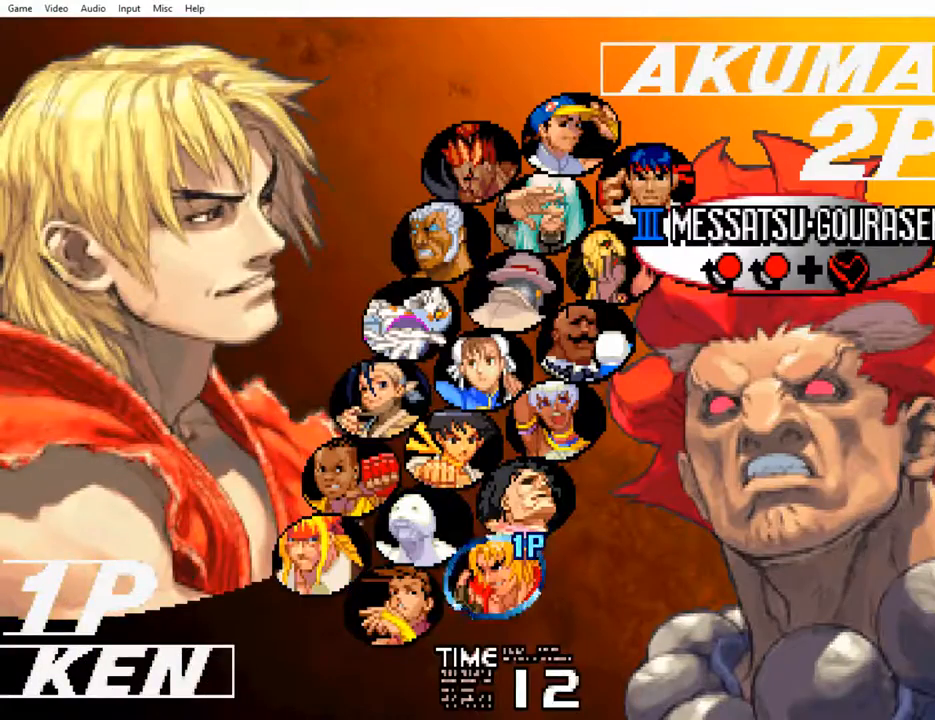
{"buttons": [], "left_stick": "center", "events": []}
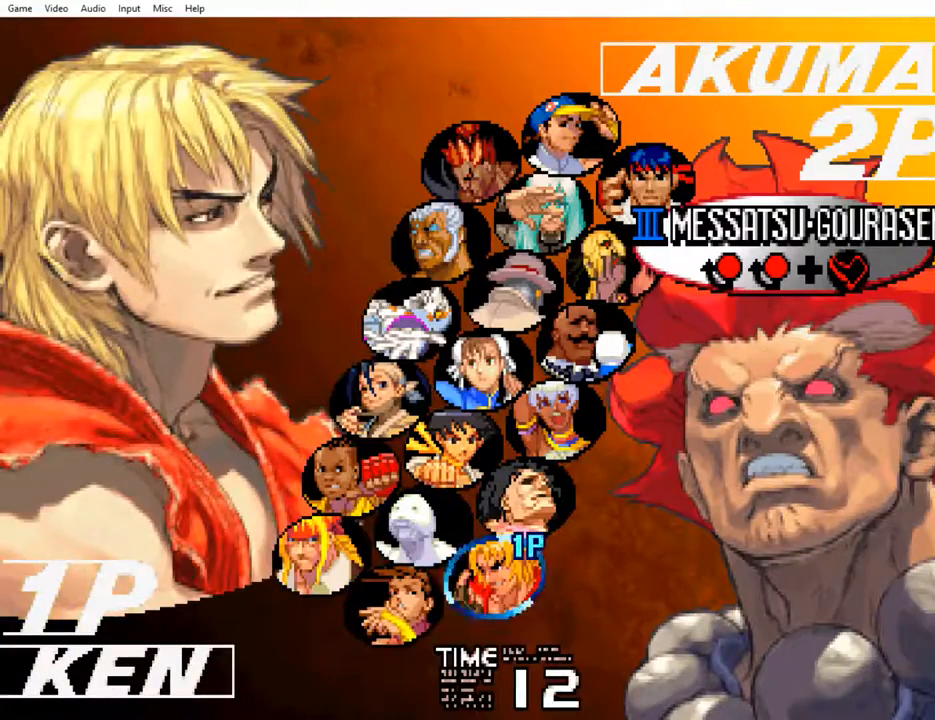
{"buttons": [], "left_stick": "center", "events": [[417, "CROSS", "down"], [500, "CROSS", "up"]]}
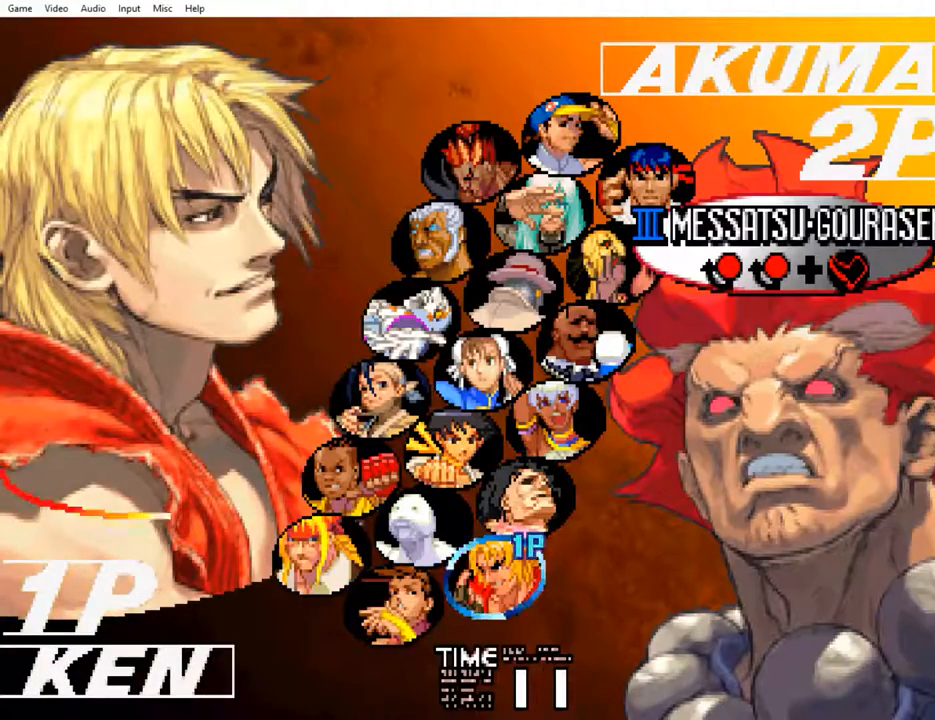
{"buttons": [], "left_stick": "center", "events": []}
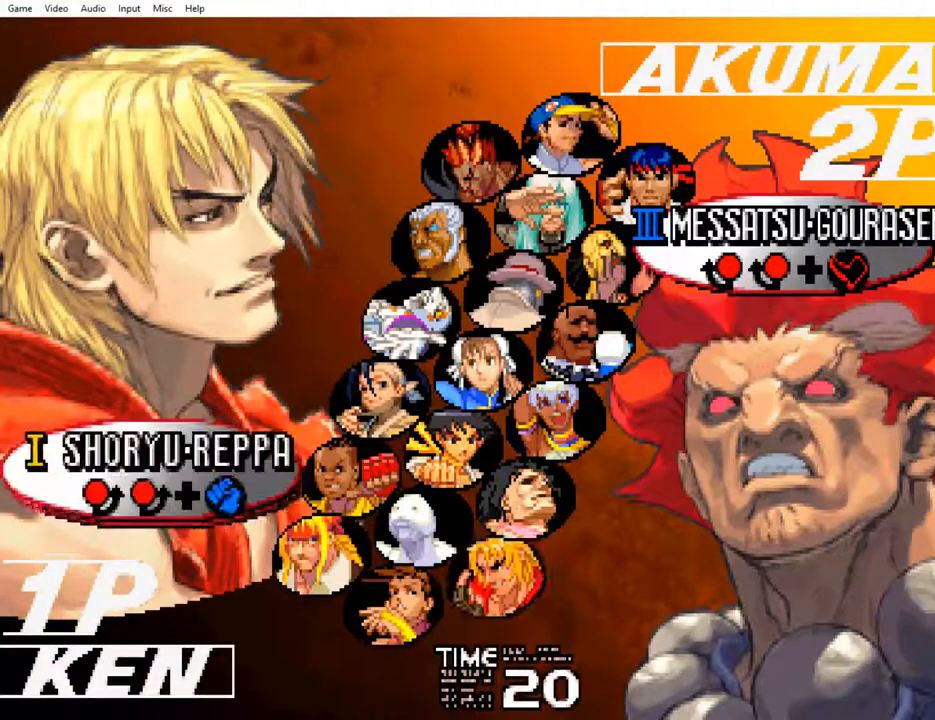
{"buttons": [], "left_stick": "center", "events": []}
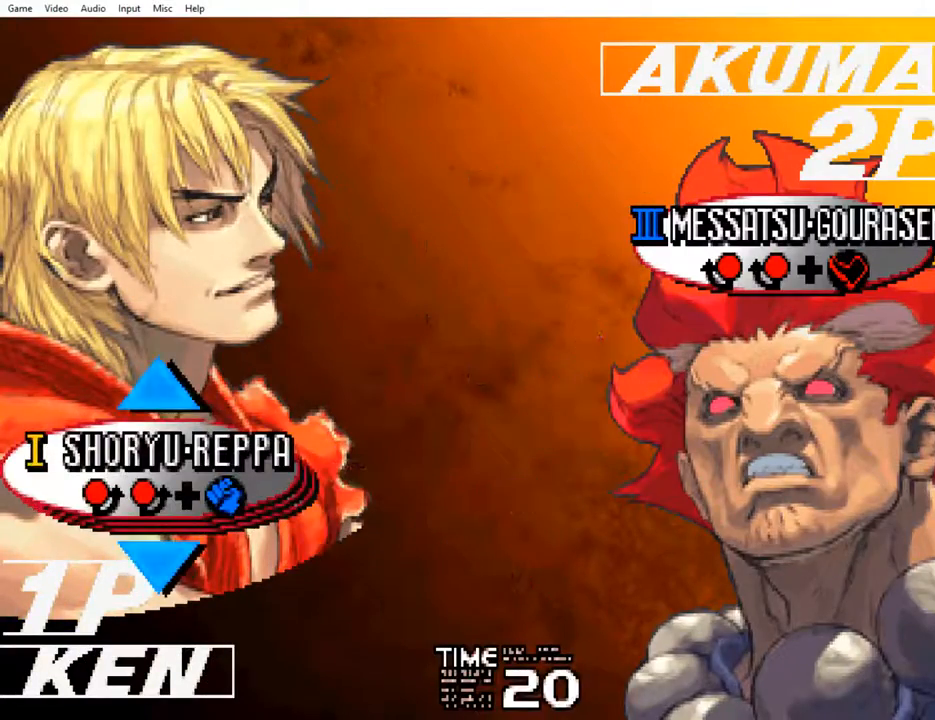
{"buttons": [], "left_stick": "center", "events": [[83, "CROSS", "down"], [167, "CROSS", "up"]]}
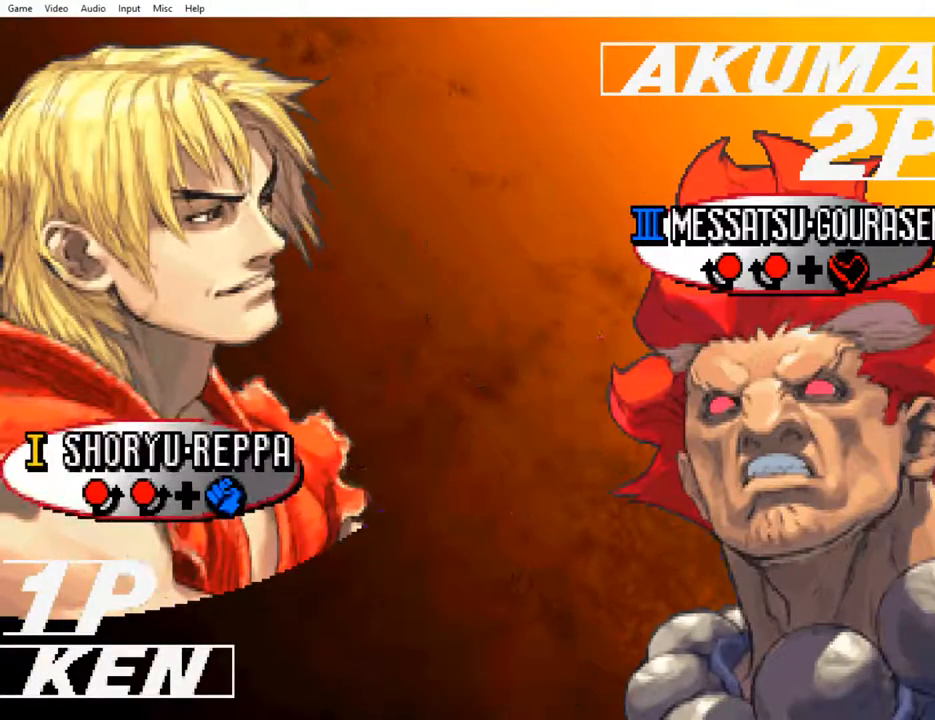
{"buttons": [], "left_stick": "center", "events": []}
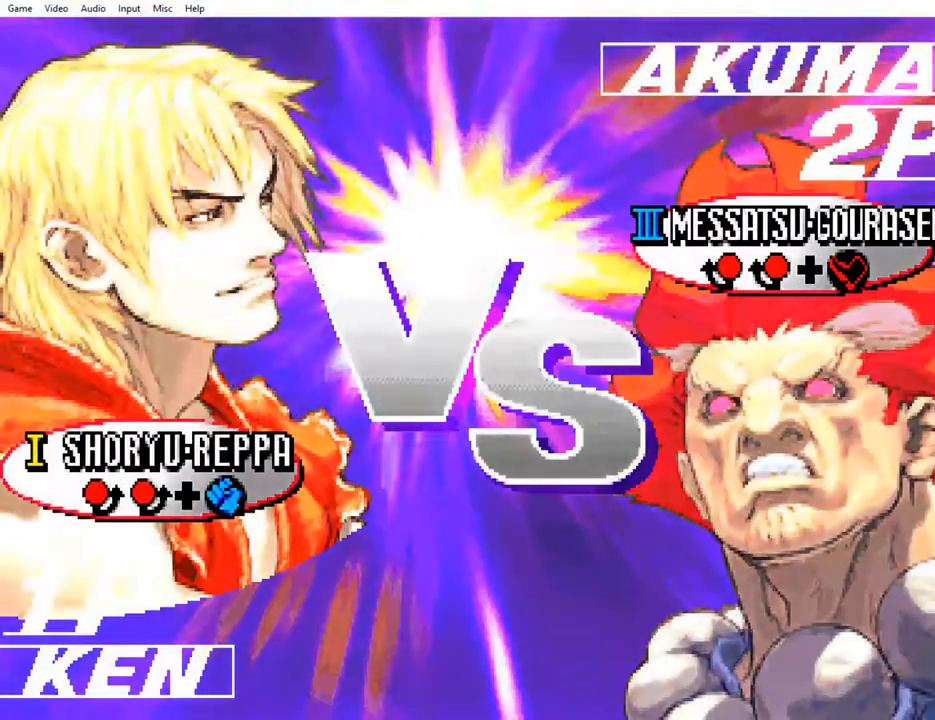
{"buttons": [], "left_stick": "left", "events": [[33, "left_stick", "left"], [100, "left_stick", "down-left"], [217, "left_stick", "right"], [367, "left_stick", "up"], [433, "left_stick", "left"]]}
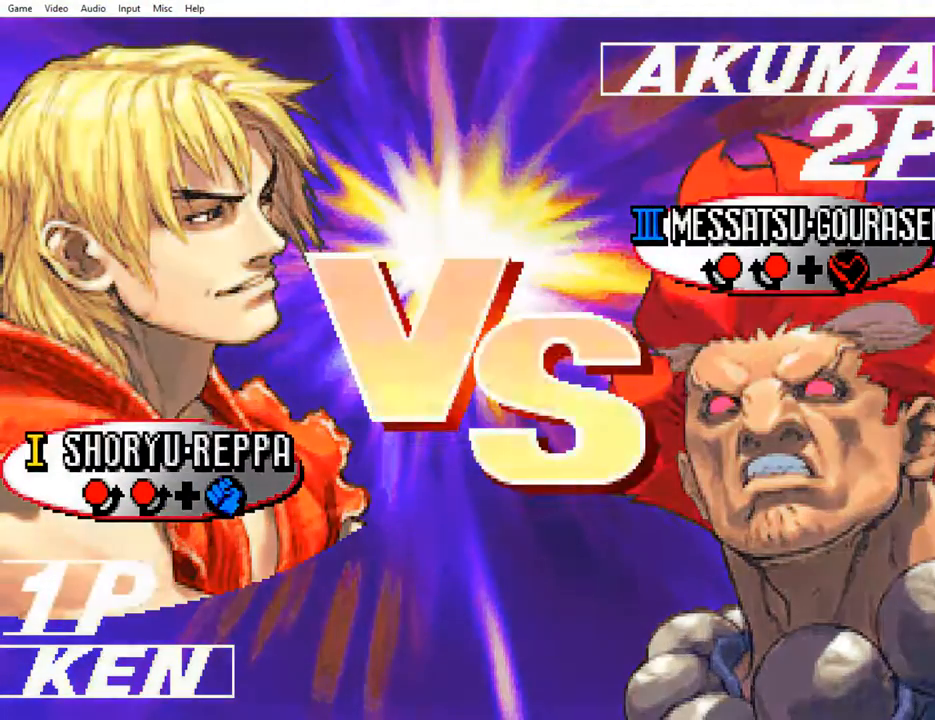
{"buttons": [], "left_stick": "left", "events": [[100, "left_stick", "down"], [150, "left_stick", "right"], [350, "left_stick", "up"], [417, "left_stick", "left"]]}
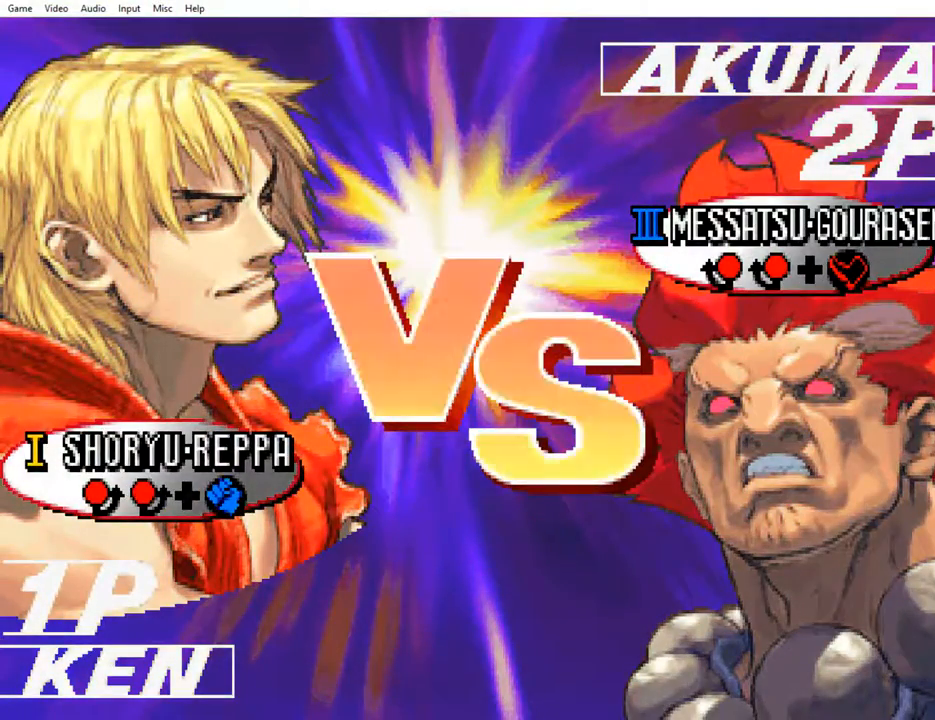
{"buttons": [], "left_stick": "down-left", "events": [[83, "left_stick", "down-right"], [133, "left_stick", "right"], [283, "left_stick", "up-left"], [433, "left_stick", "down-left"]]}
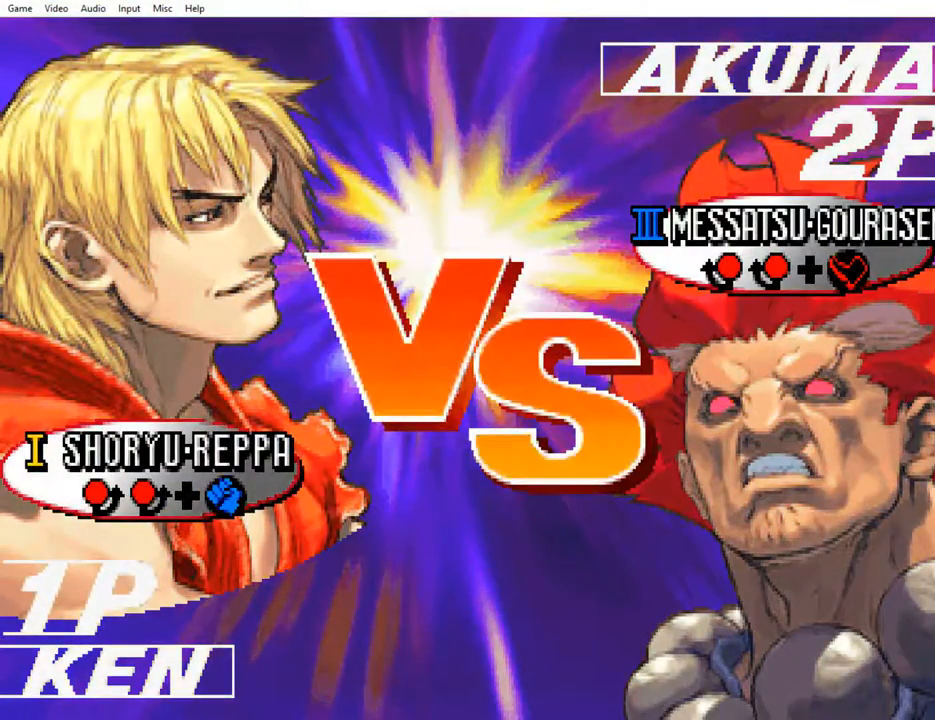
{"buttons": [], "left_stick": "right", "events": [[33, "left_stick", "down-right"], [83, "left_stick", "right"], [233, "left_stick", "up-left"], [500, "left_stick", "right"]]}
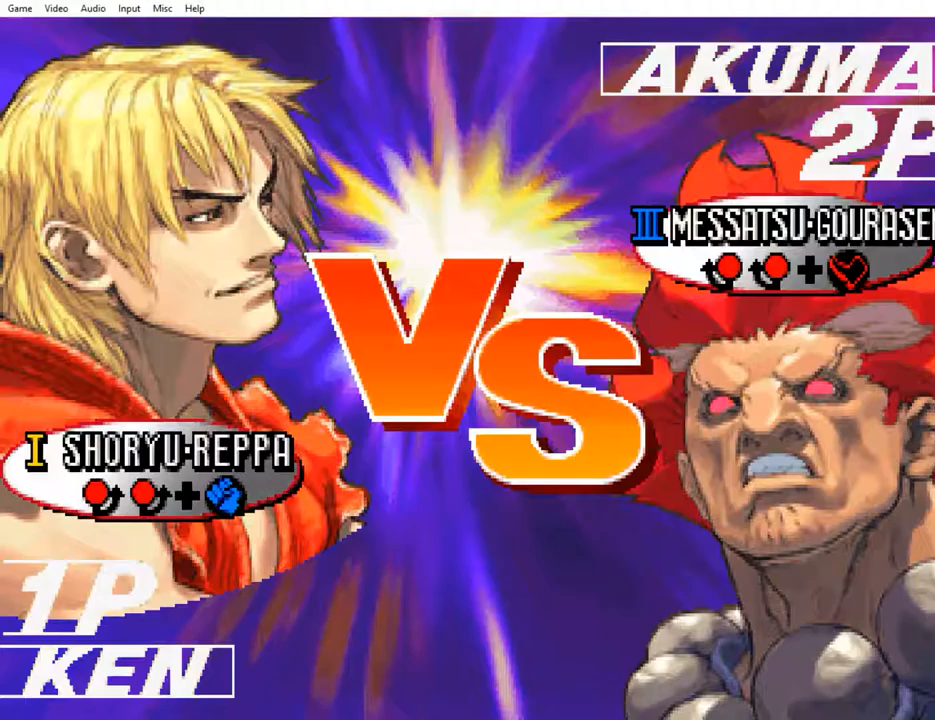
{"buttons": [], "left_stick": "up-left", "events": [[17, "left_stick", "up-left"], [33, "left_stick", "down-right"], [117, "left_stick", "right"], [333, "left_stick", "left"], [500, "left_stick", "up-left"]]}
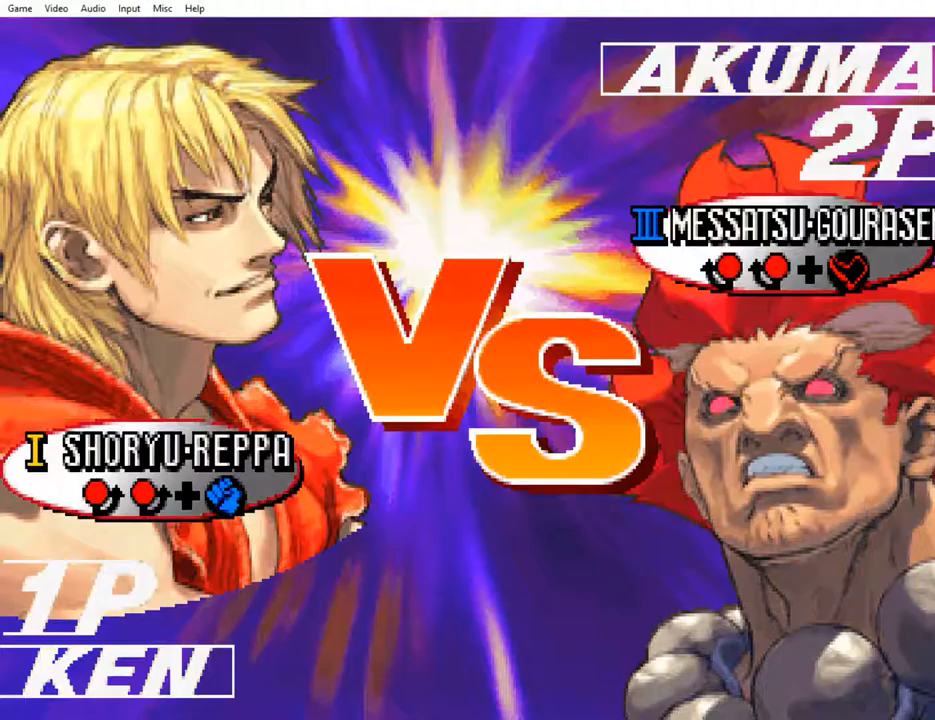
{"buttons": [], "left_stick": "left", "events": [[117, "left_stick", "up-right"], [183, "left_stick", "right"], [317, "left_stick", "down"], [417, "left_stick", "left"]]}
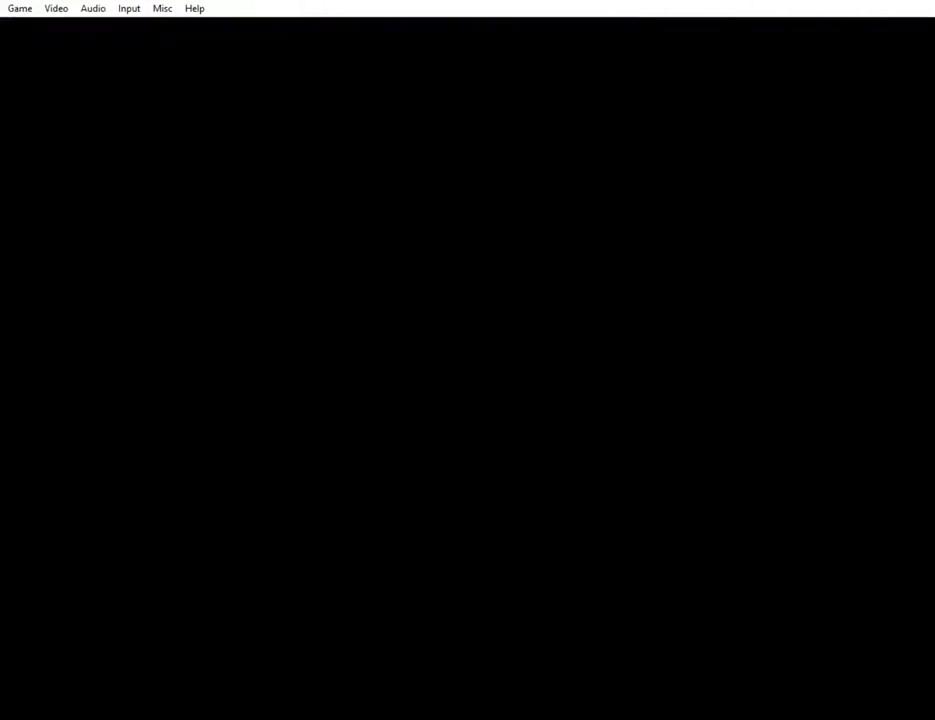
{"buttons": [], "left_stick": "center", "events": [[67, "left_stick", "up-right"], [133, "left_stick", "right"], [250, "left_stick", "center"]]}
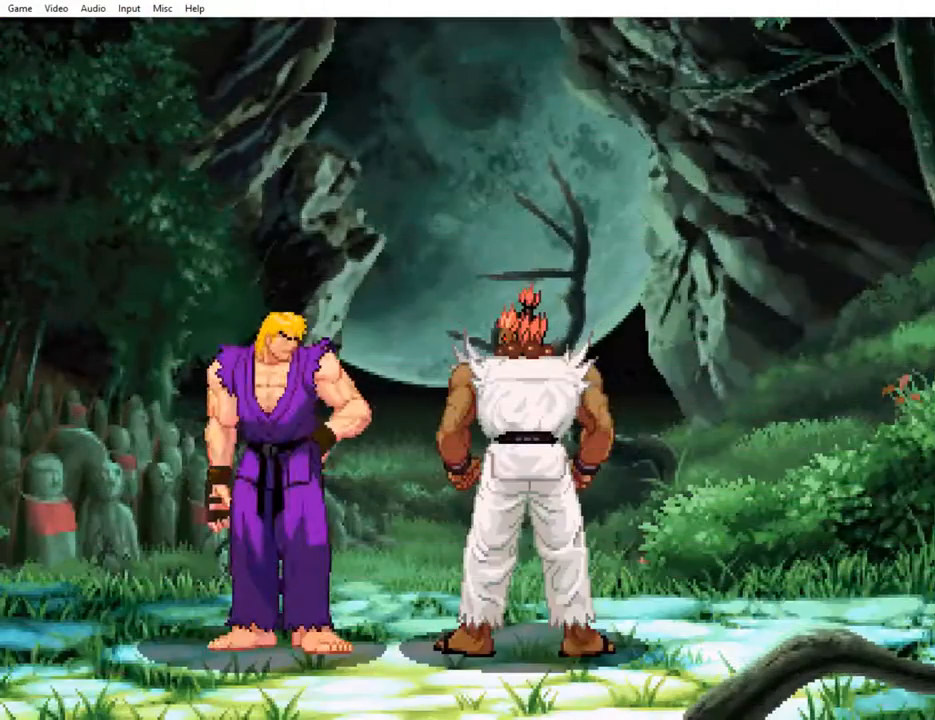
{"buttons": [], "left_stick": "center", "events": [[117, "SQUARE", "down"], [200, "TRIANGLE", "down"], [250, "R1", "down"], [267, "SQUARE", "up"], [317, "TRIANGLE", "up"], [367, "R1", "up"]]}
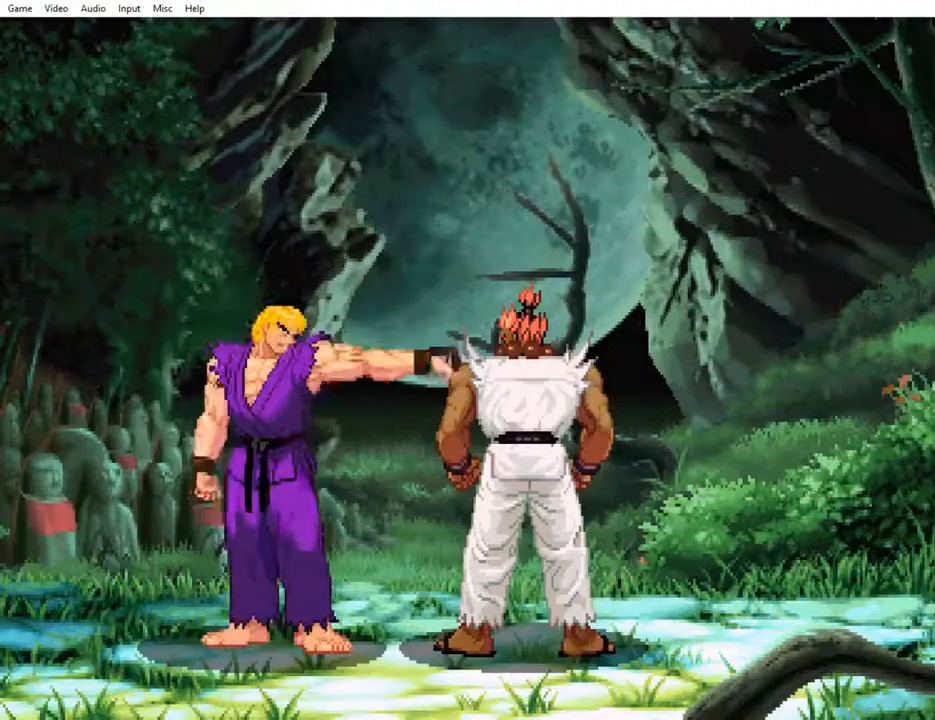
{"buttons": ["SQUARE", "TRIANGLE"], "left_stick": "center", "events": [[17, "CROSS", "down"], [100, "CIRCLE", "down"], [167, "R2", "down"], [217, "CROSS", "up"], [233, "CIRCLE", "up"], [300, "R2", "up"], [367, "SQUARE", "down"], [433, "TRIANGLE", "down"]]}
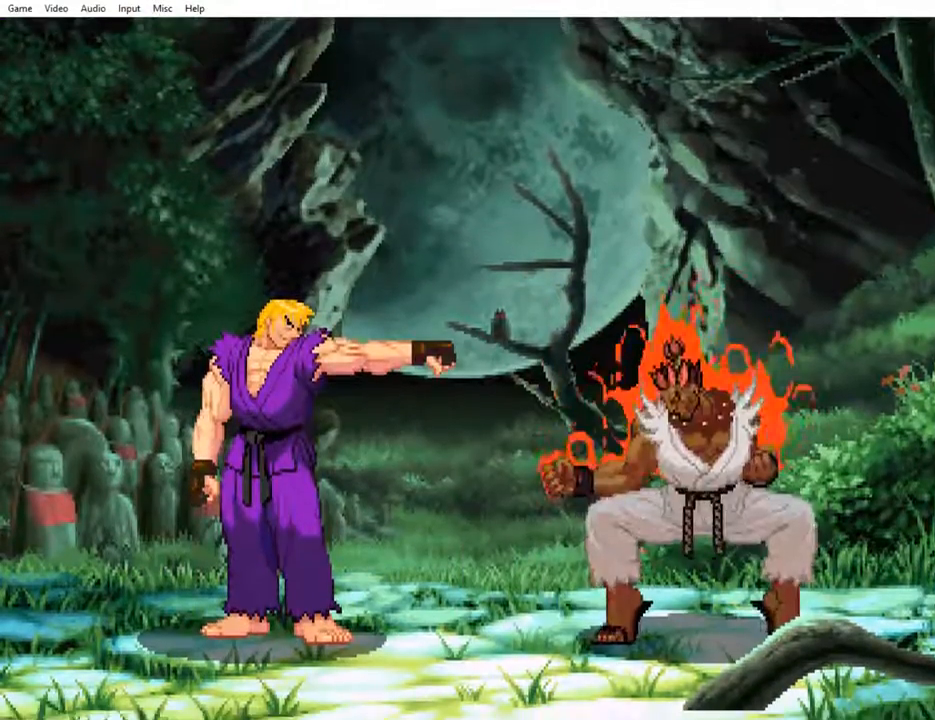
{"buttons": [], "left_stick": "center", "events": [[17, "R1", "down"], [33, "SQUARE", "up"], [50, "TRIANGLE", "up"], [117, "R1", "up"], [200, "CROSS", "down"], [283, "CIRCLE", "down"], [383, "R2", "down"], [400, "CROSS", "up"], [433, "CIRCLE", "up"], [467, "R2", "up"]]}
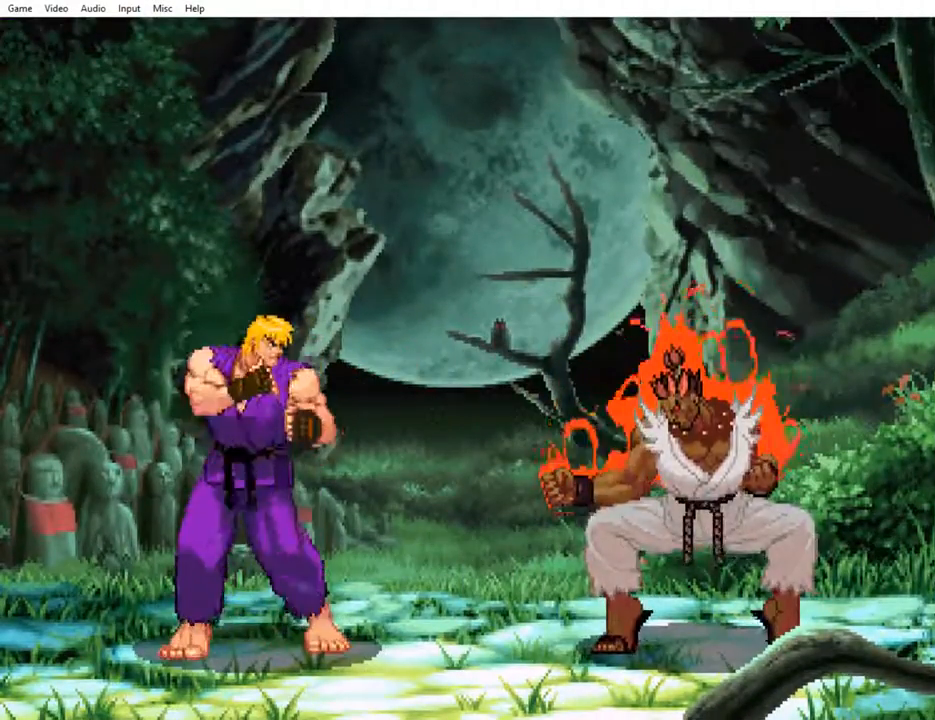
{"buttons": ["CROSS", "CIRCLE"], "left_stick": "center", "events": [[50, "SQUARE", "down"], [133, "TRIANGLE", "down"], [200, "R1", "down"], [217, "SQUARE", "up"], [233, "TRIANGLE", "up"], [300, "R1", "up"], [383, "CROSS", "down"], [483, "CIRCLE", "down"]]}